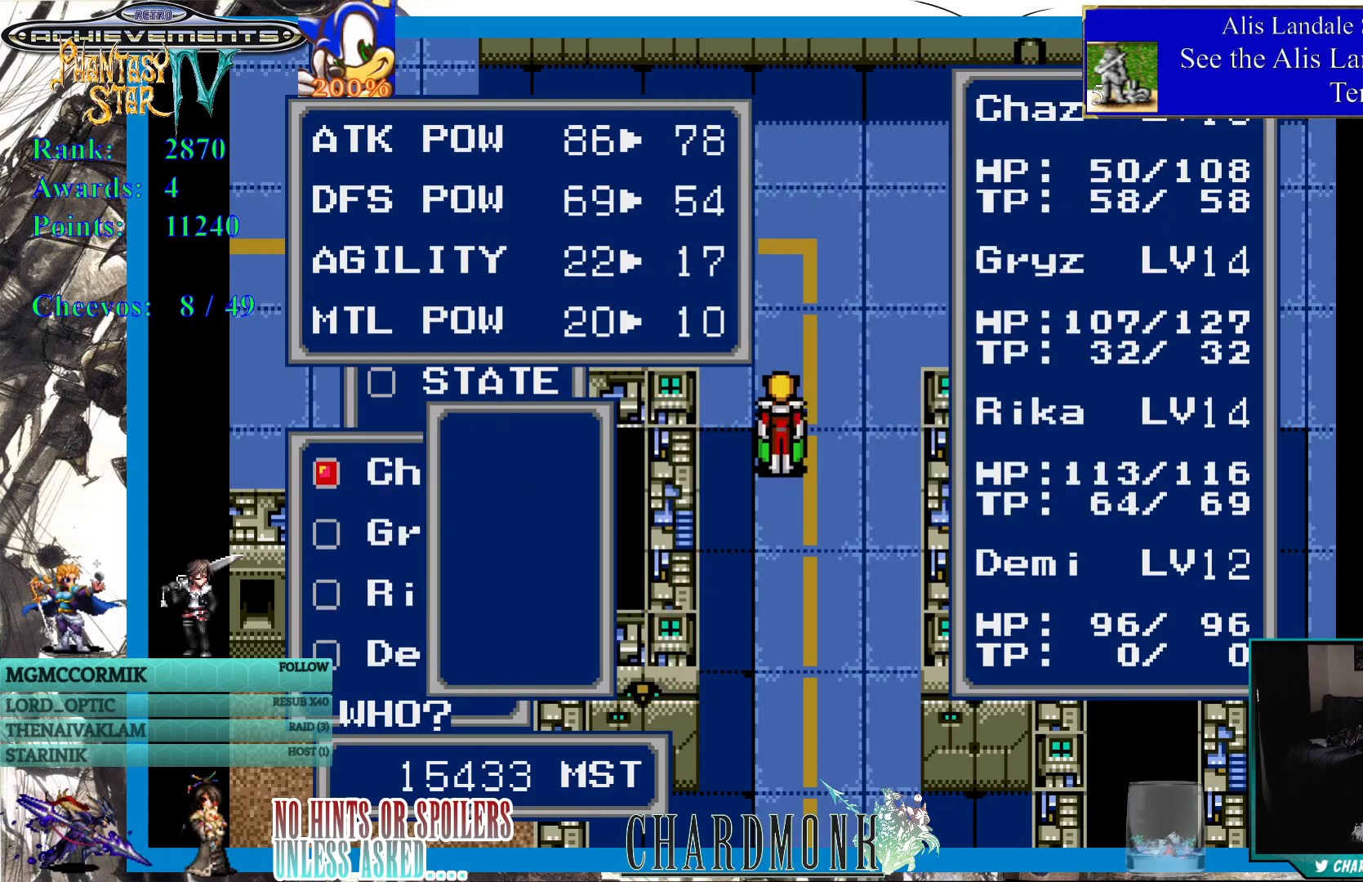
Gameplay with a controller (PlayStation layout); each line is a JSON object with the inputs held at the frame after it. "events" lists button and stick changes between this image and that frame as [ms after this image, input, new state], when the widget could be followed in between.
{"buttons": [], "left_stick": "center", "right_stick": "center", "events": []}
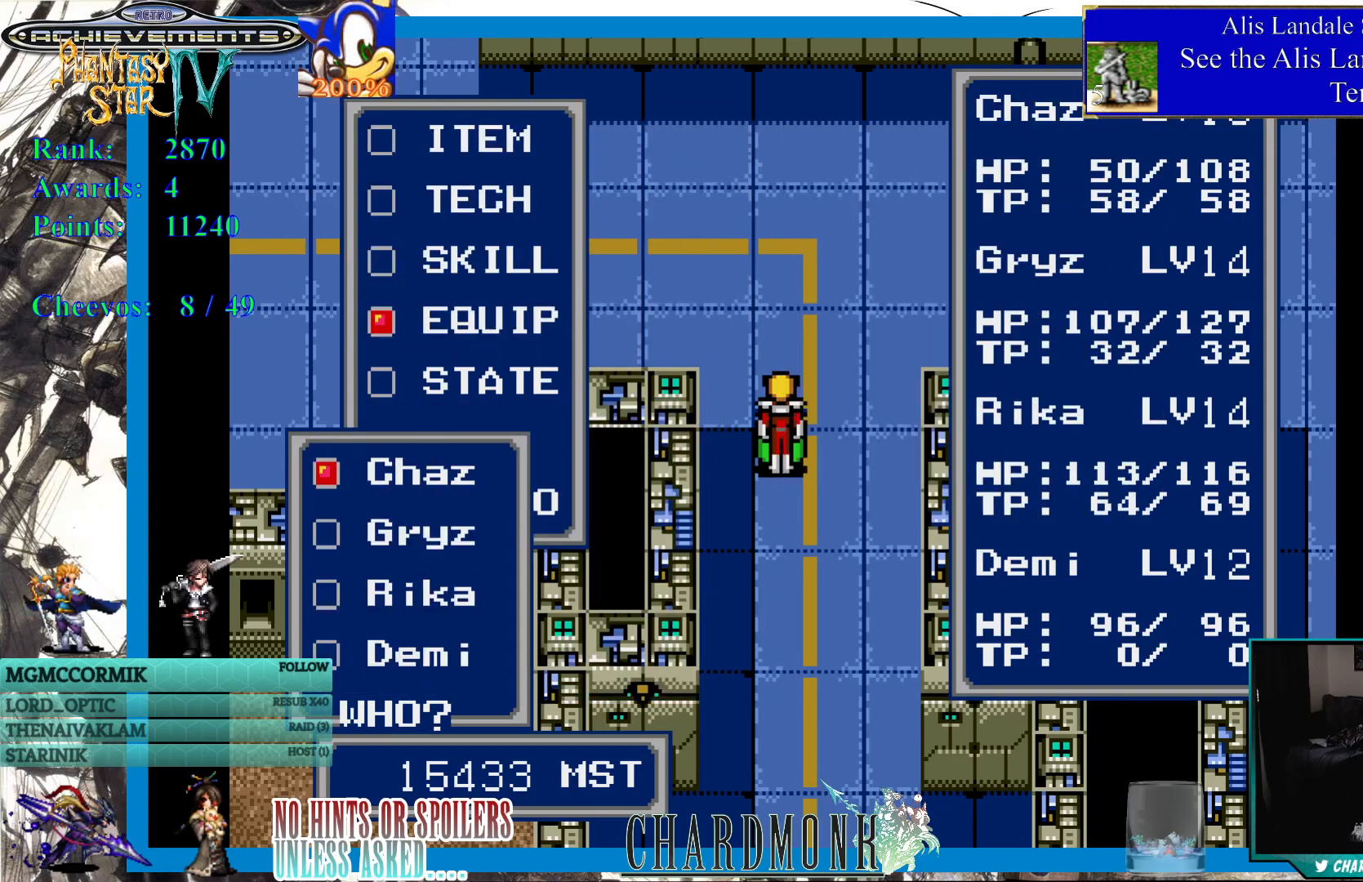
{"buttons": [], "left_stick": "center", "right_stick": "center", "events": [[67, "DPAD_DOWN", "down"], [150, "DPAD_DOWN", "up"], [200, "CIRCLE", "down"], [283, "CIRCLE", "up"]]}
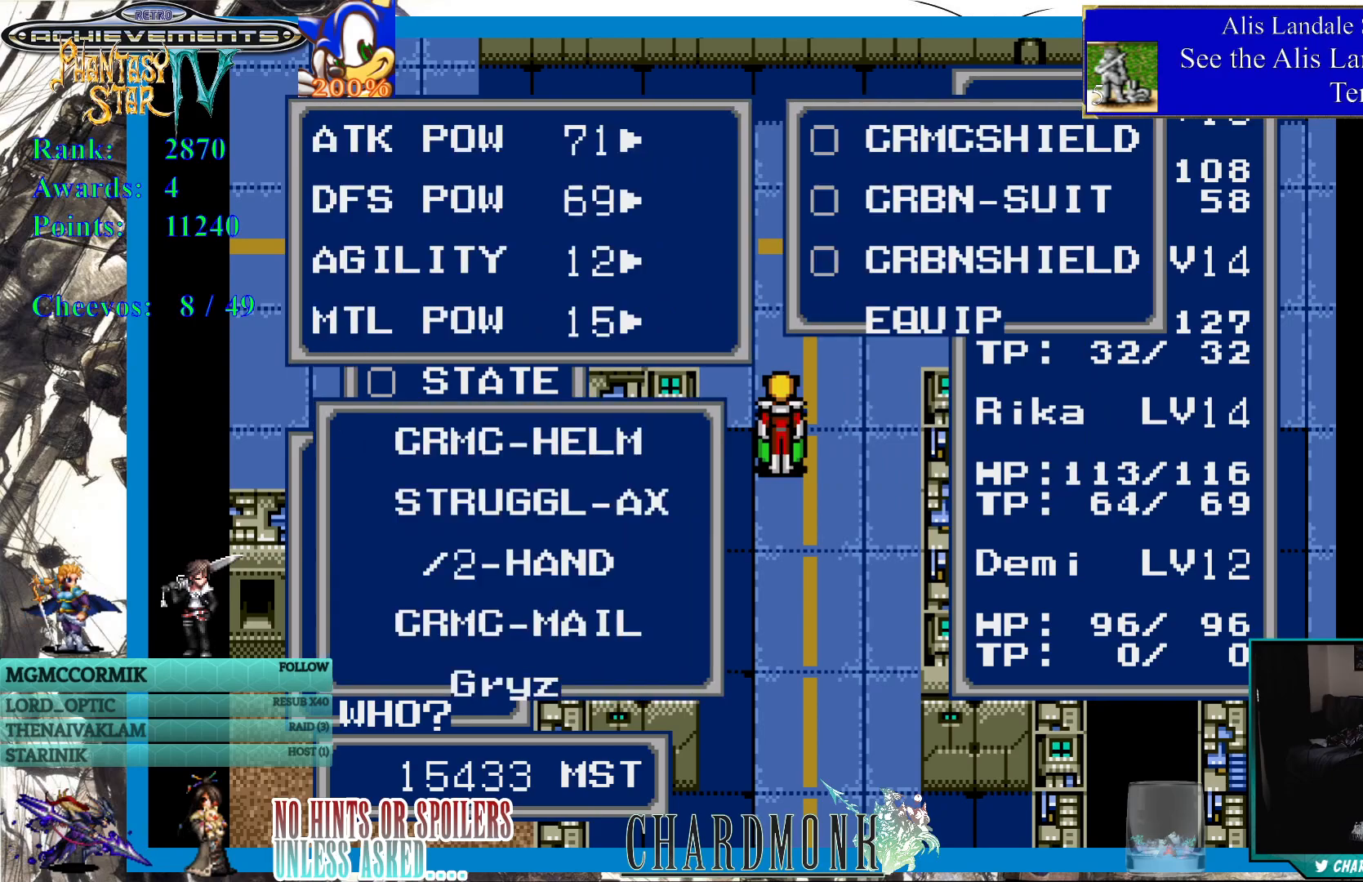
{"buttons": ["DPAD_DOWN"], "left_stick": "center", "right_stick": "center", "events": [[467, "DPAD_DOWN", "down"]]}
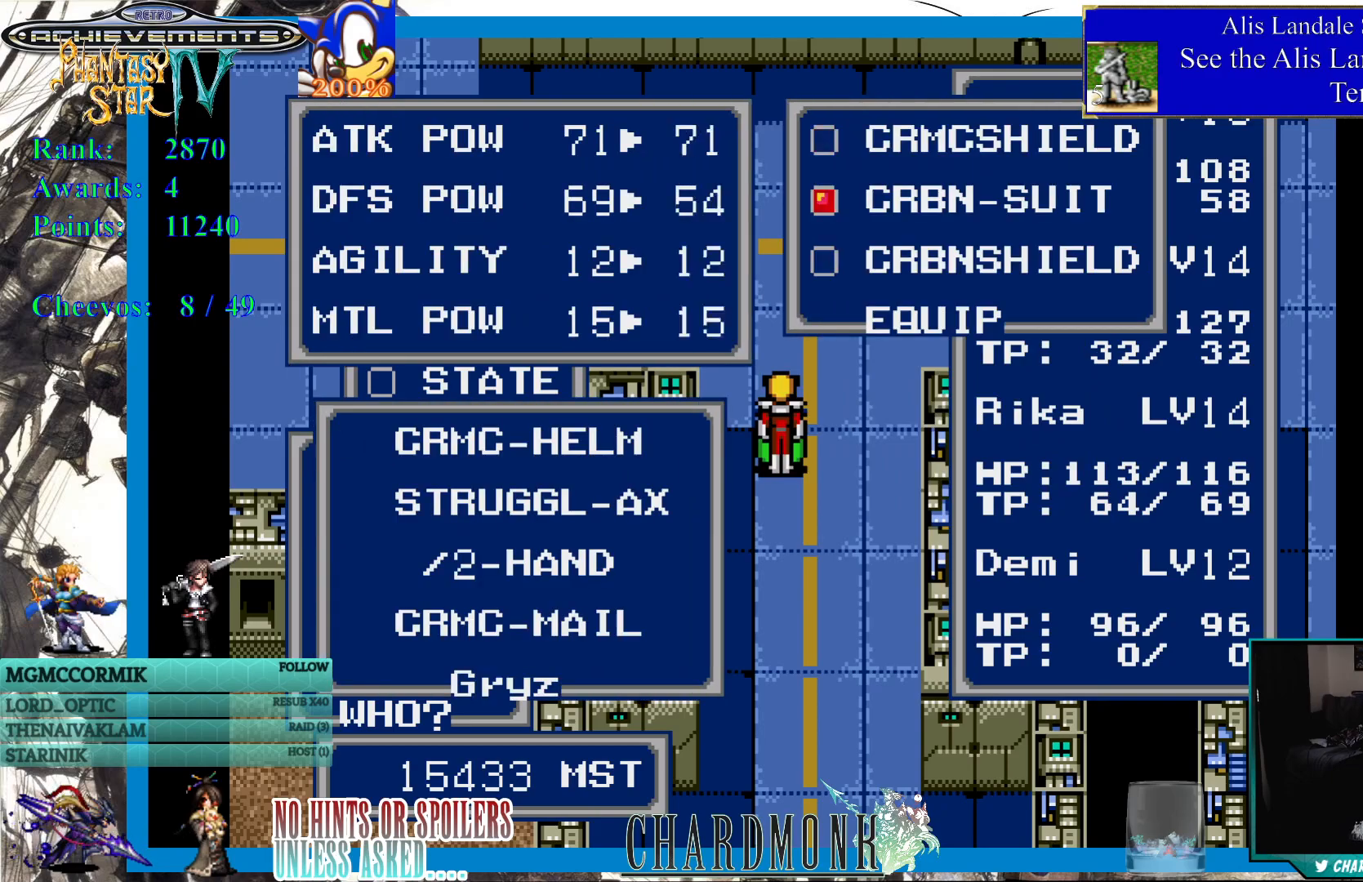
{"buttons": [], "left_stick": "center", "right_stick": "center", "events": [[67, "DPAD_DOWN", "up"], [267, "CROSS", "down"], [400, "CROSS", "up"]]}
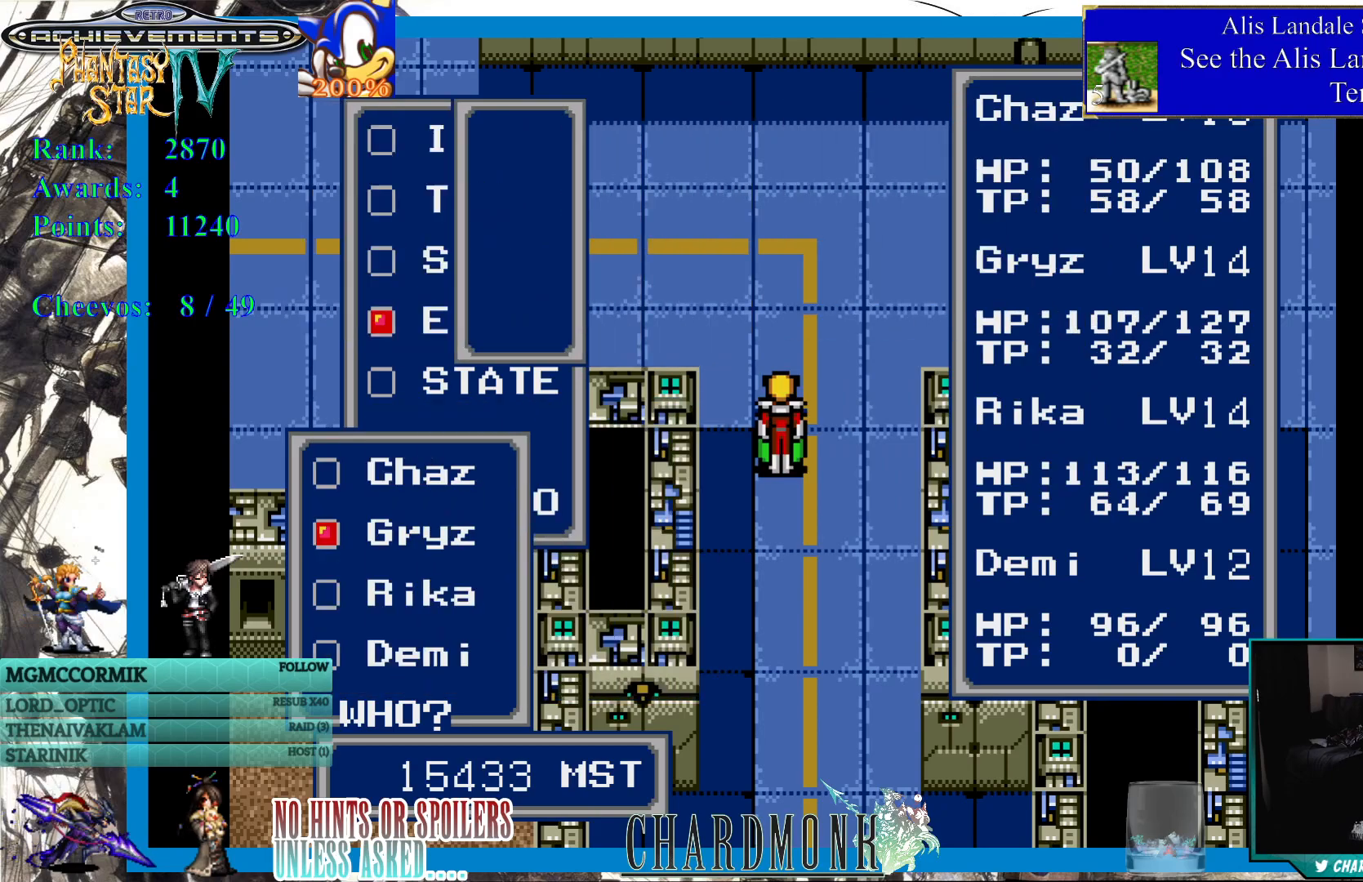
{"buttons": ["CIRCLE"], "left_stick": "center", "right_stick": "center", "events": [[250, "DPAD_DOWN", "down"], [333, "DPAD_DOWN", "up"], [417, "CIRCLE", "down"]]}
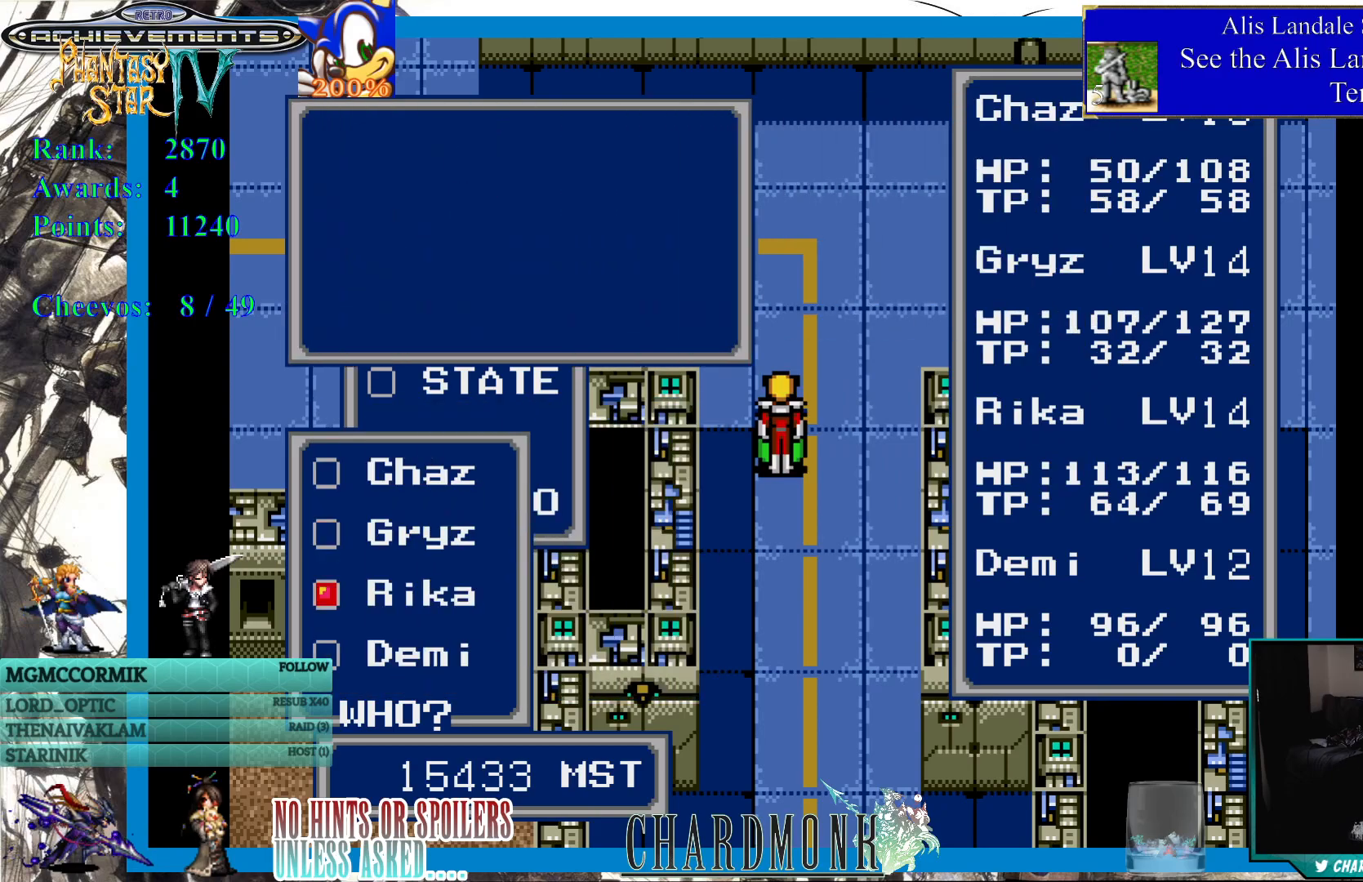
{"buttons": [], "left_stick": "center", "right_stick": "center", "events": [[33, "CIRCLE", "up"]]}
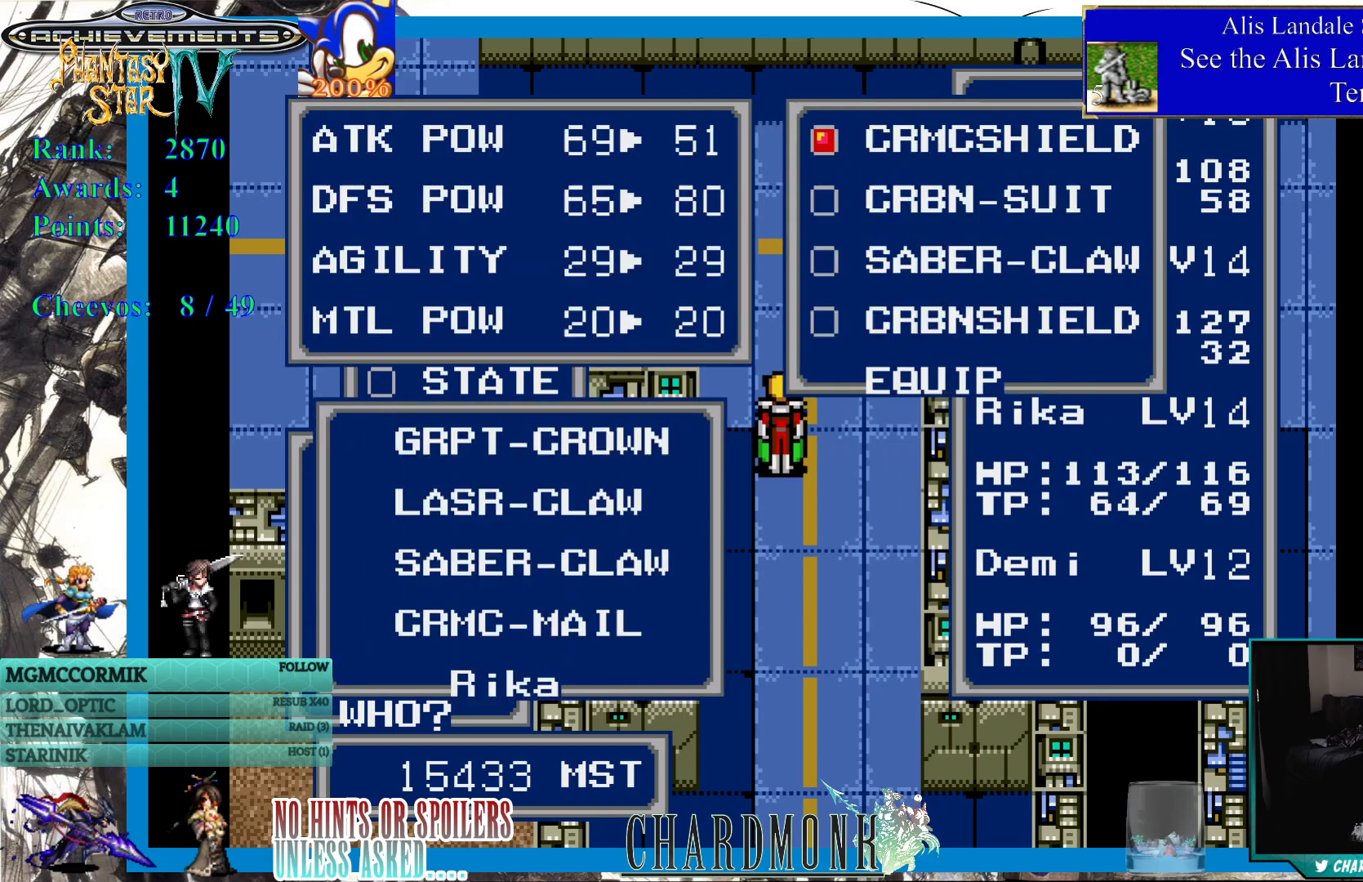
{"buttons": [], "left_stick": "center", "right_stick": "center", "events": []}
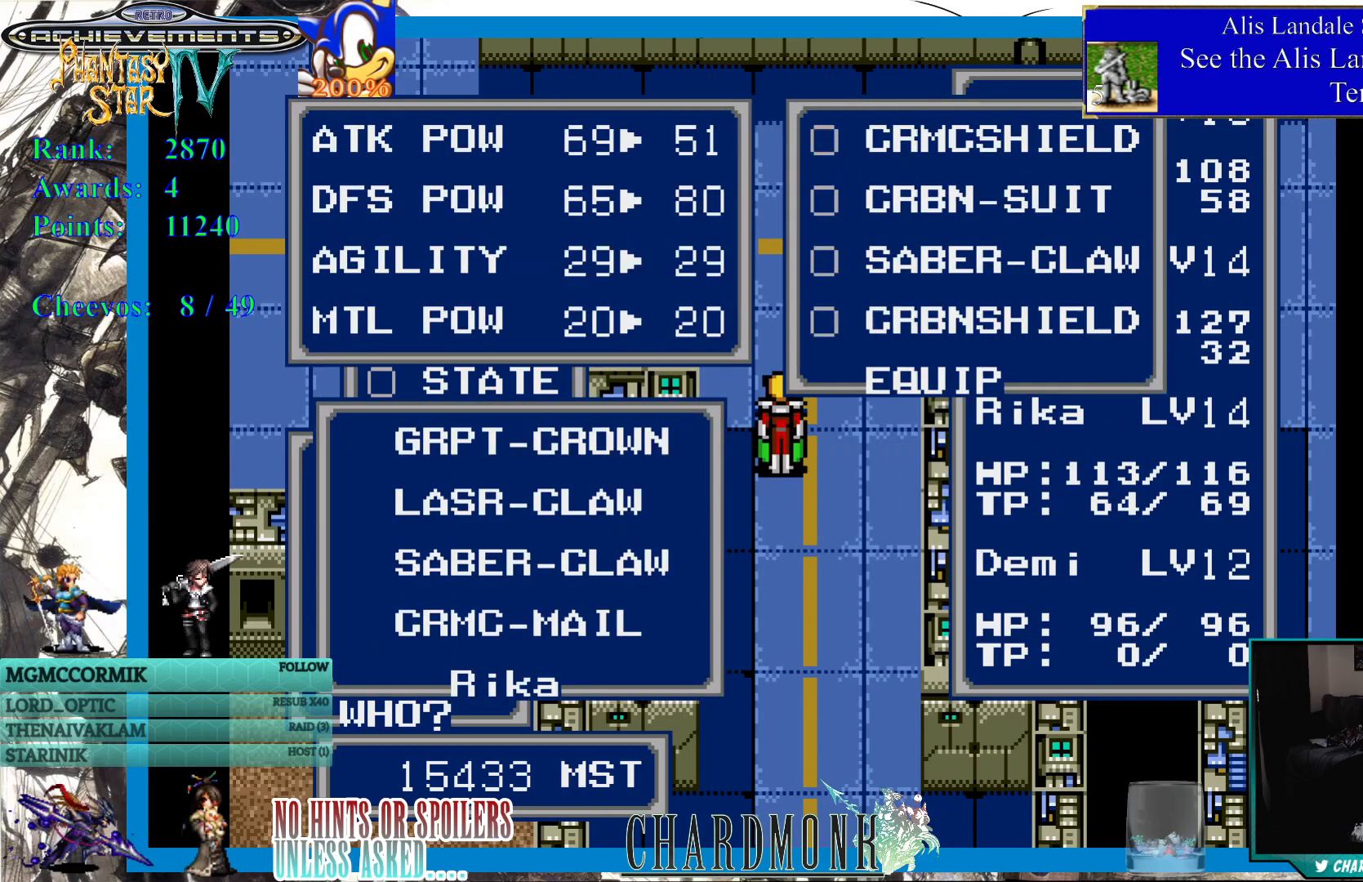
{"buttons": [], "left_stick": "center", "right_stick": "center", "events": [[17, "DPAD_DOWN", "down"], [100, "DPAD_DOWN", "up"], [183, "DPAD_DOWN", "down"], [300, "DPAD_DOWN", "up"], [333, "CROSS", "down"], [467, "CROSS", "up"]]}
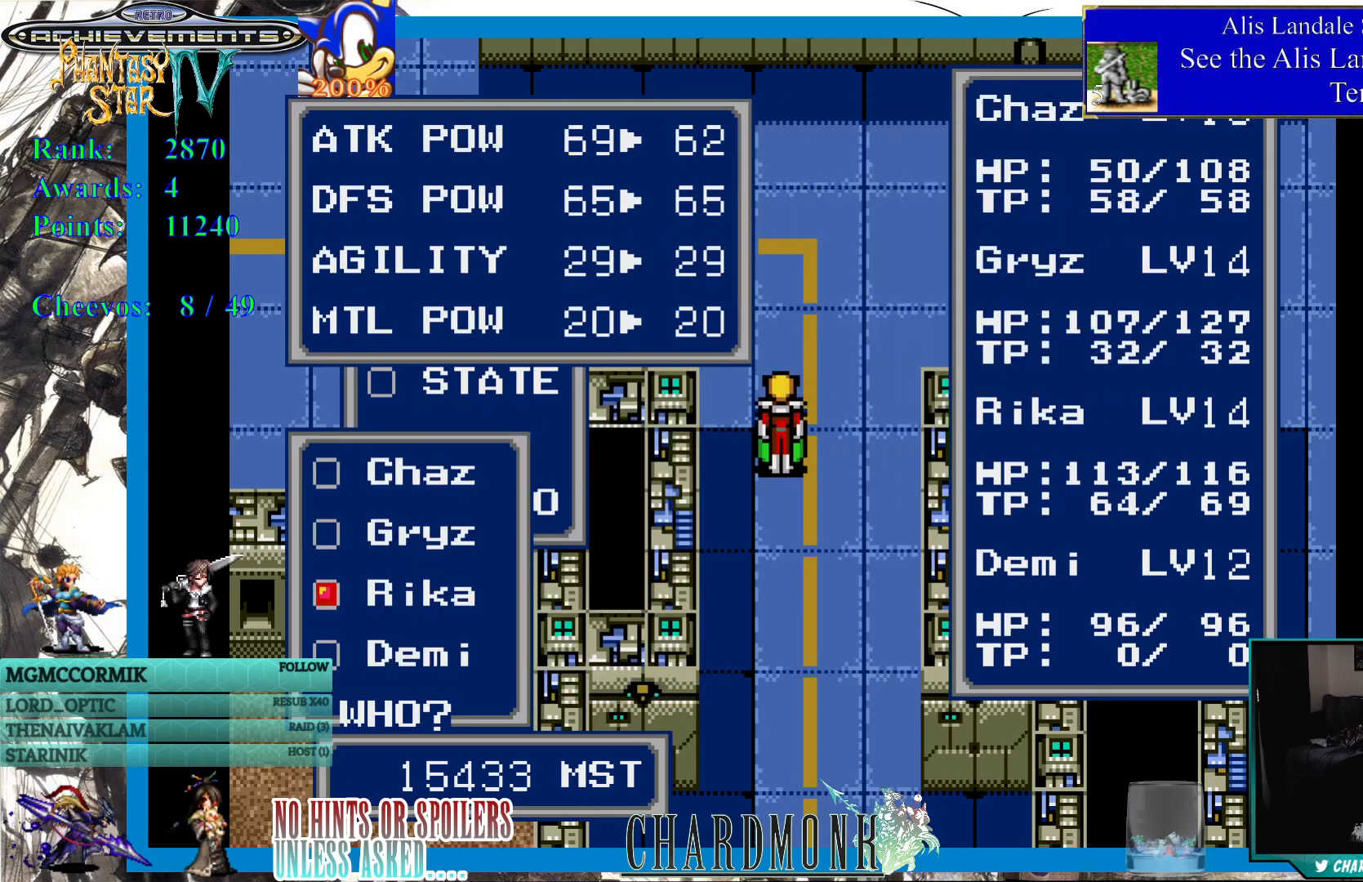
{"buttons": [], "left_stick": "center", "right_stick": "center", "events": [[167, "DPAD_DOWN", "down"], [233, "DPAD_DOWN", "up"]]}
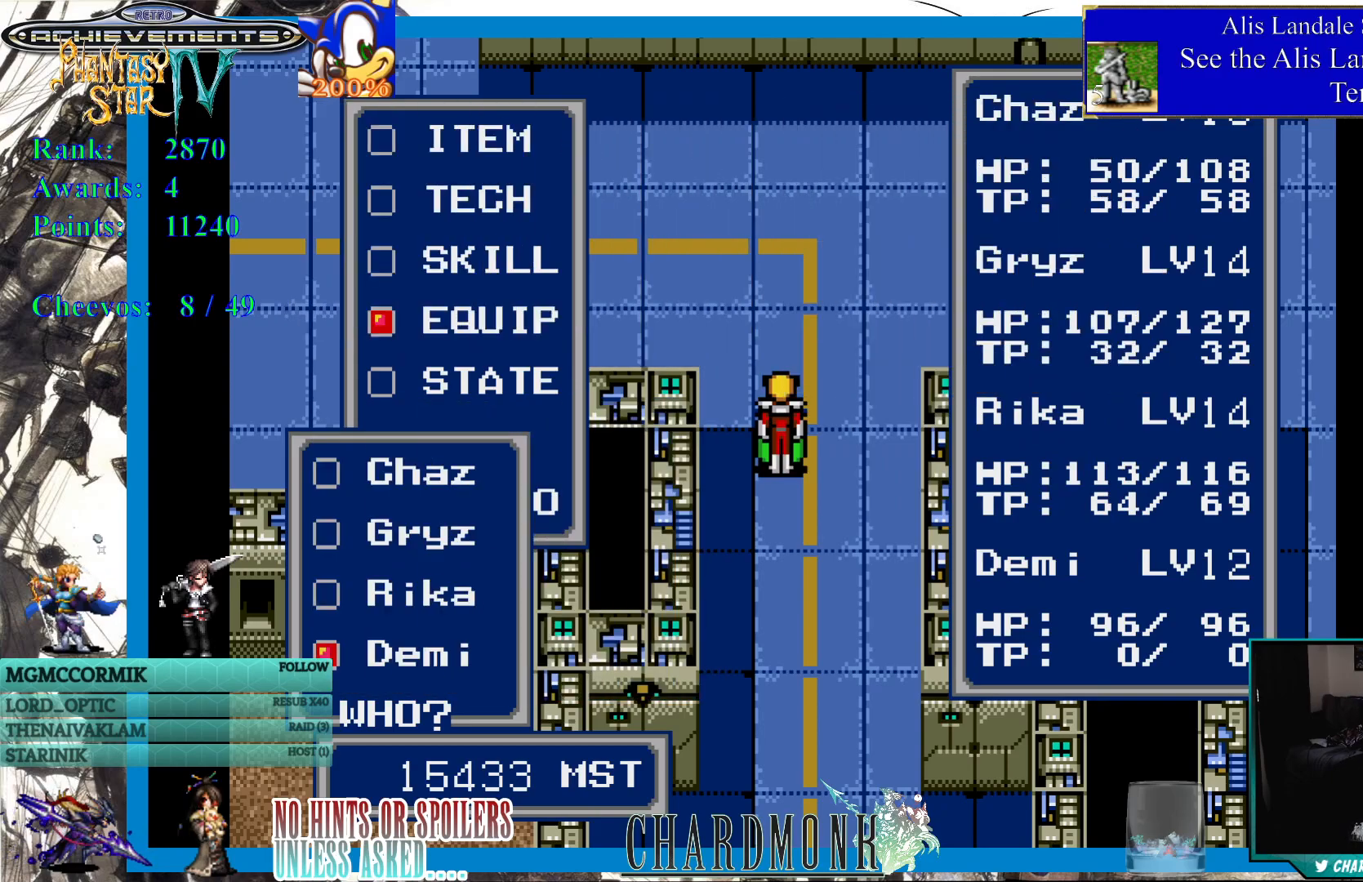
{"buttons": [], "left_stick": "center", "right_stick": "center", "events": [[150, "CIRCLE", "down"], [250, "CIRCLE", "up"]]}
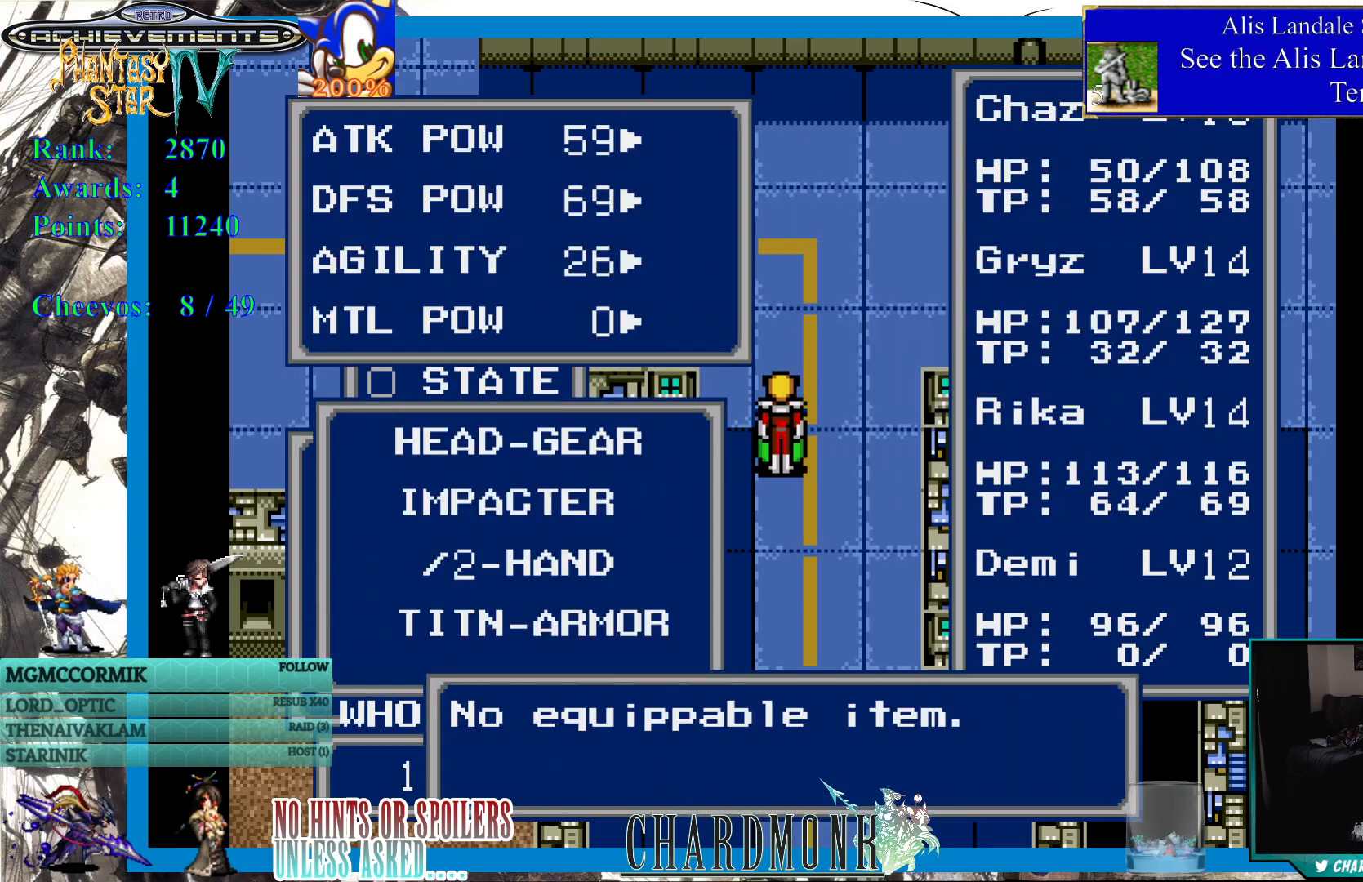
{"buttons": [], "left_stick": "center", "right_stick": "center", "events": []}
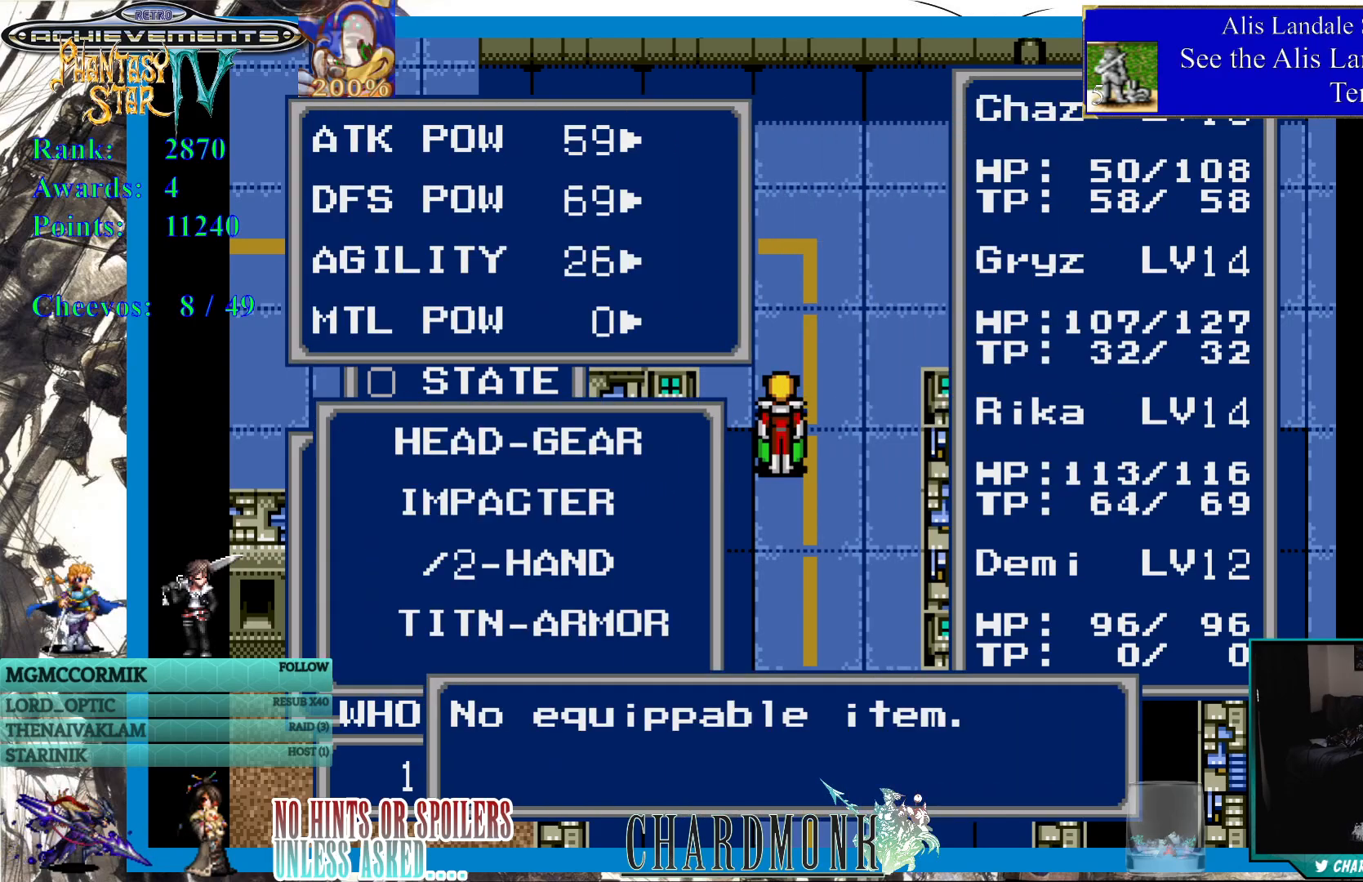
{"buttons": [], "left_stick": "center", "right_stick": "center", "events": [[33, "CROSS", "down"], [150, "CROSS", "up"], [250, "CROSS", "down"], [333, "CROSS", "up"]]}
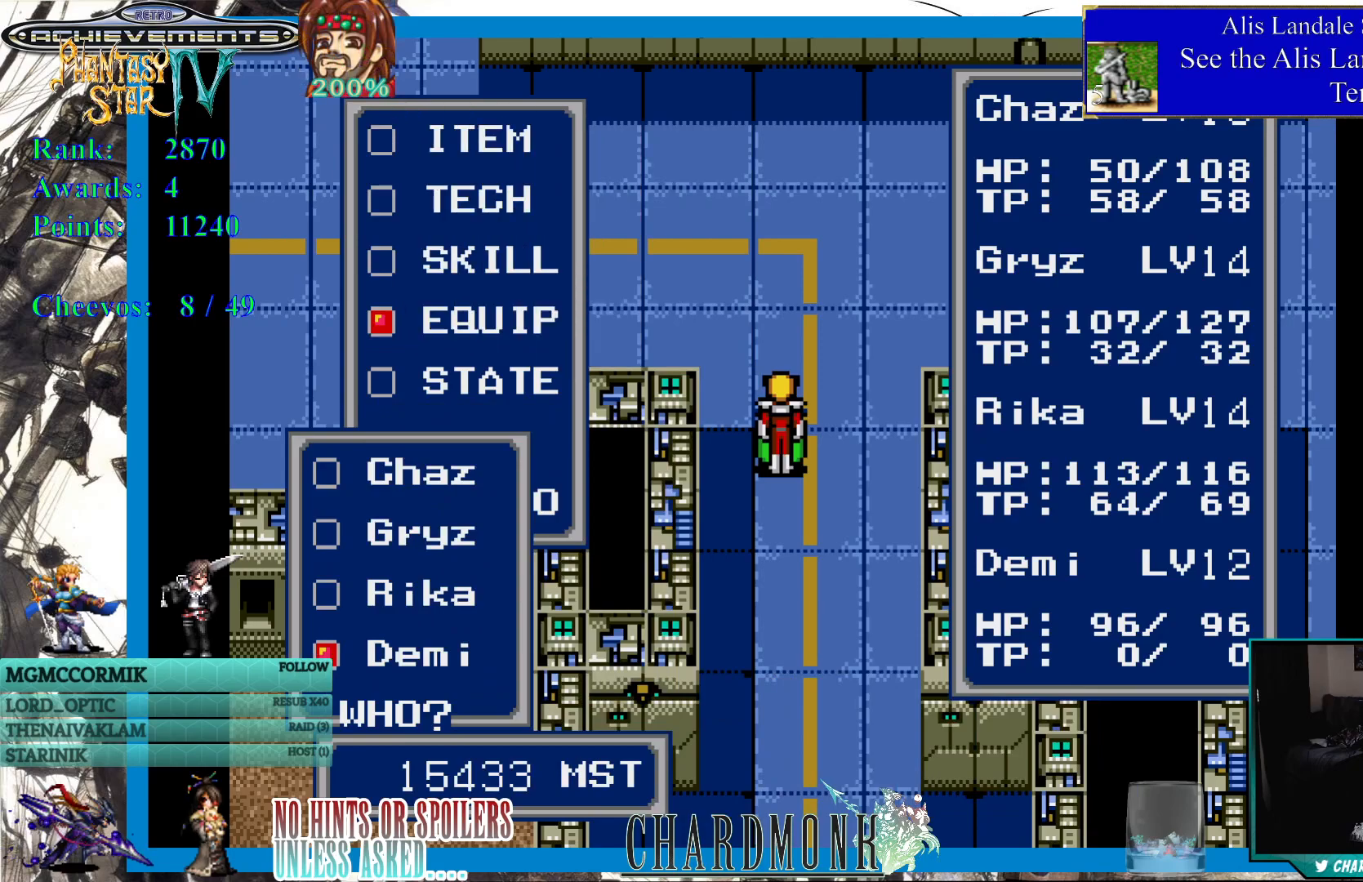
{"buttons": [], "left_stick": "center", "right_stick": "center", "events": []}
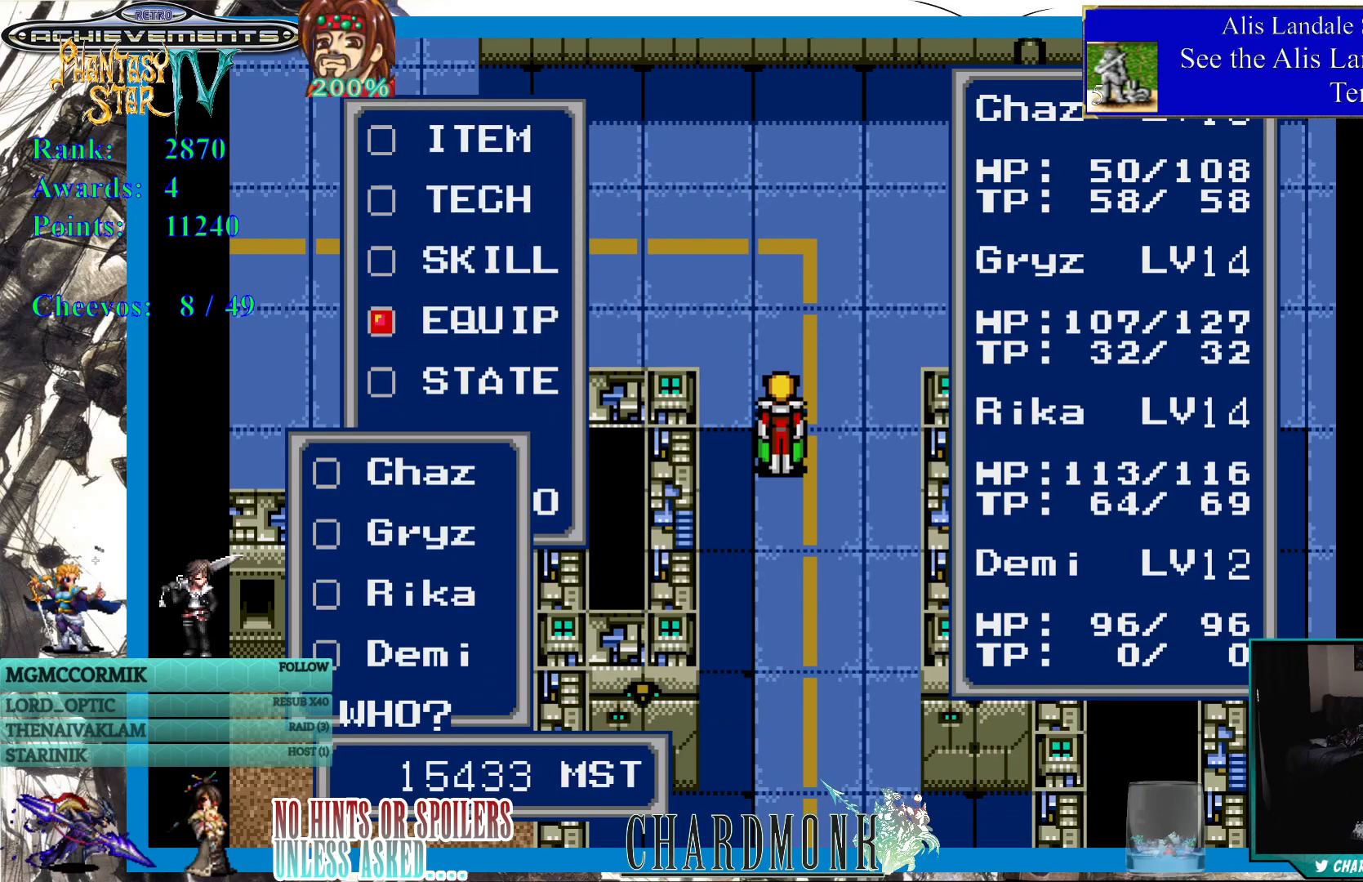
{"buttons": [], "left_stick": "center", "right_stick": "center", "events": []}
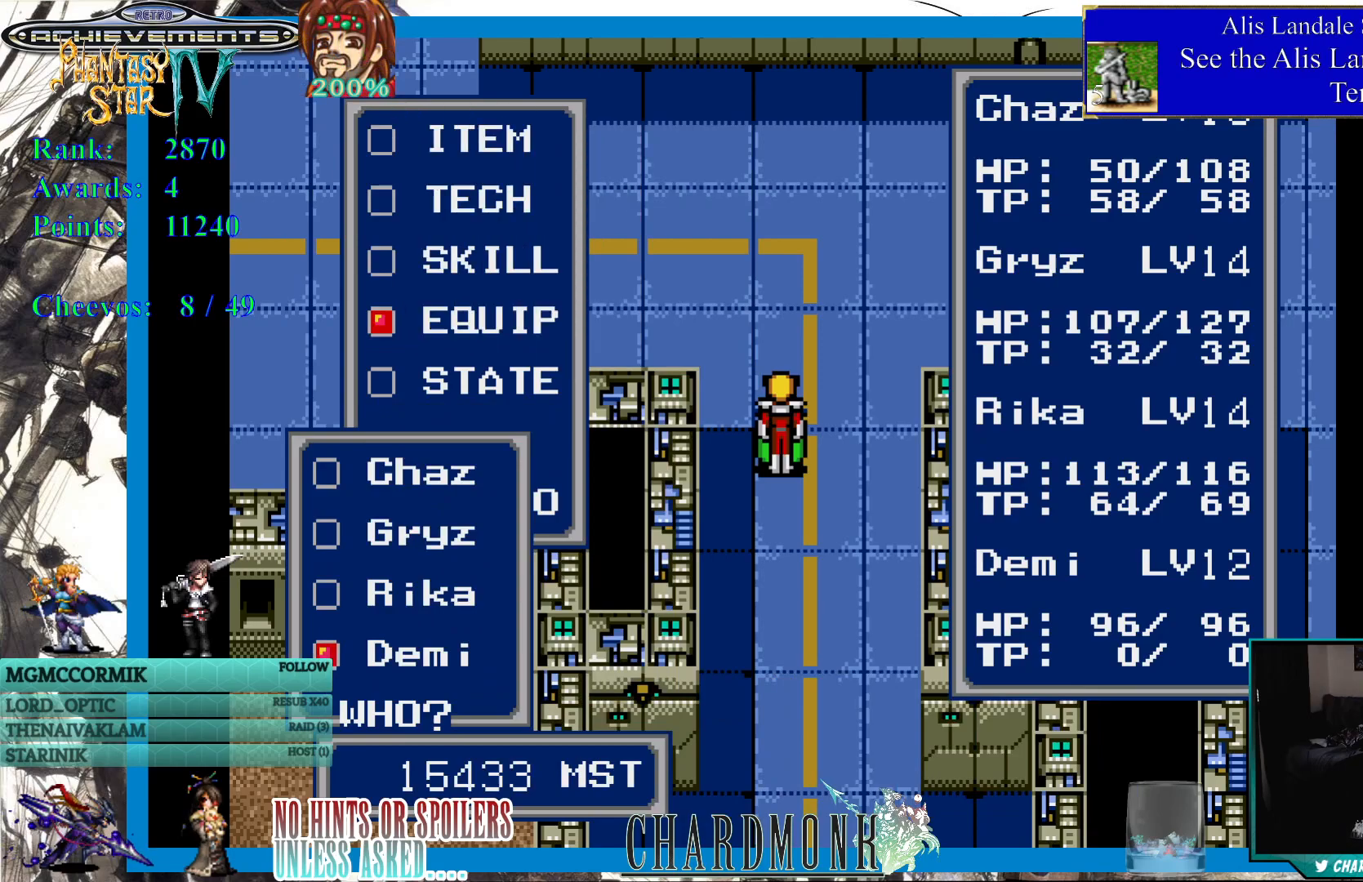
{"buttons": [], "left_stick": "center", "right_stick": "center", "events": []}
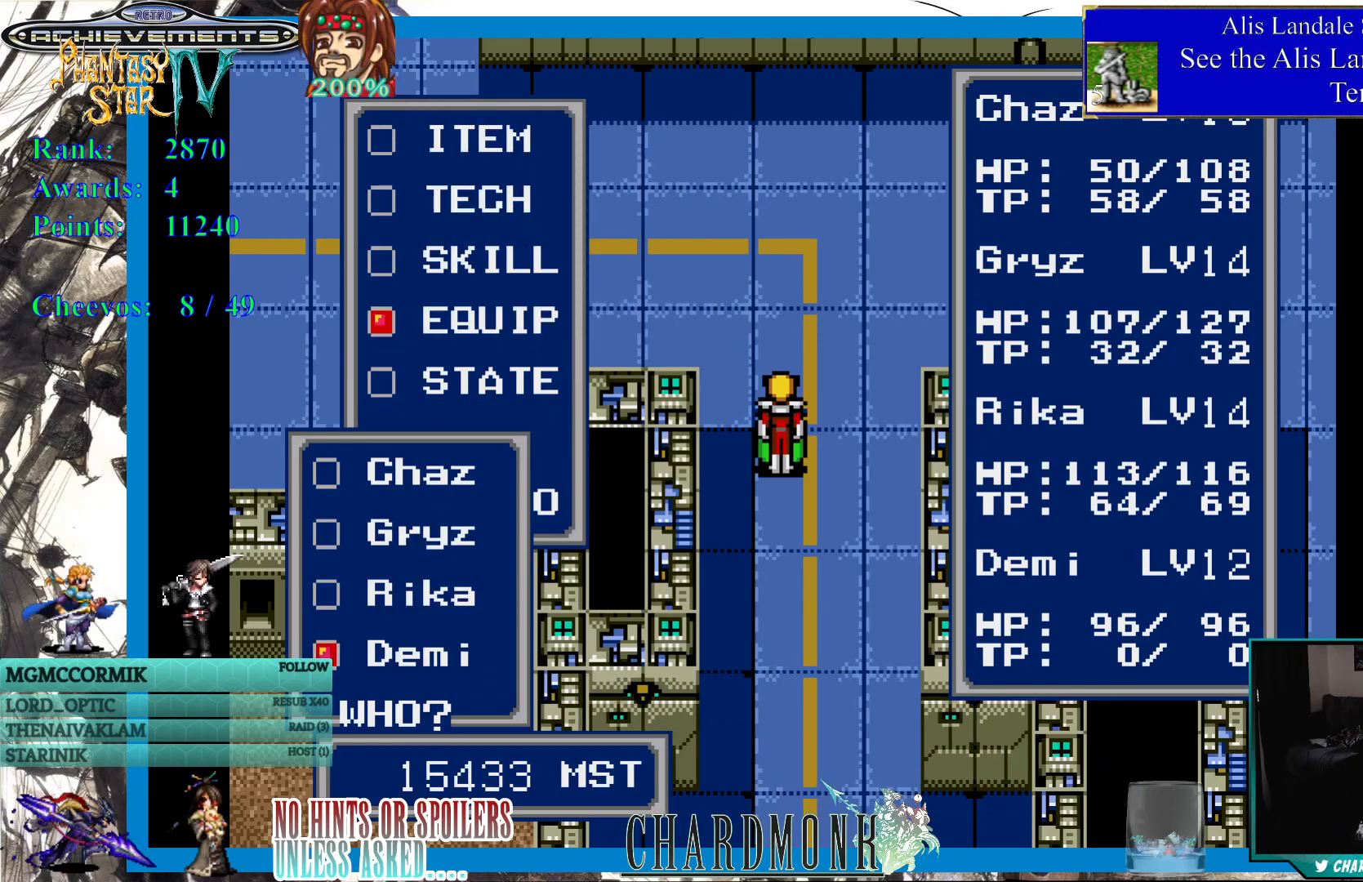
{"buttons": [], "left_stick": "center", "right_stick": "center", "events": []}
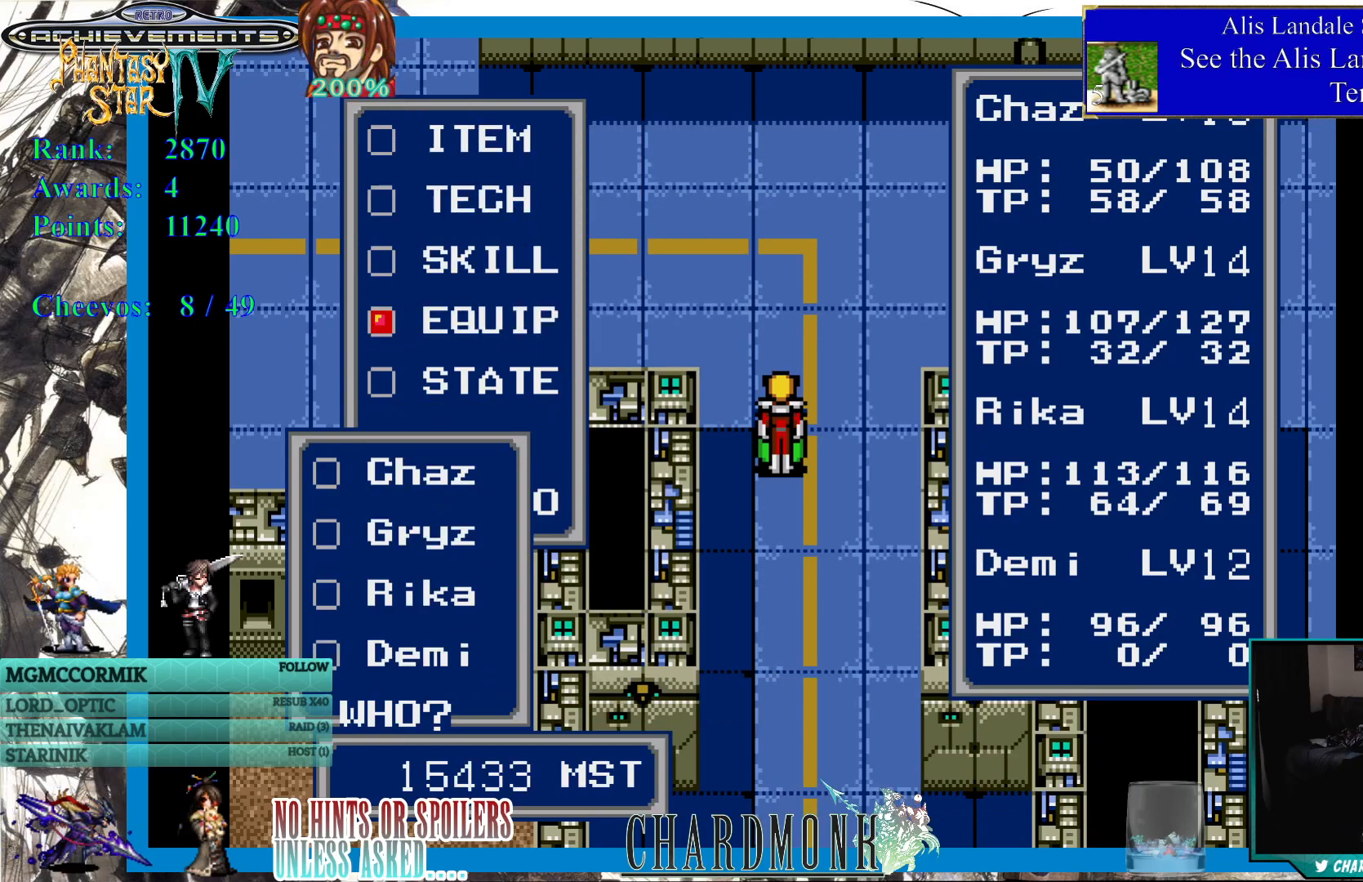
{"buttons": [], "left_stick": "center", "right_stick": "center", "events": []}
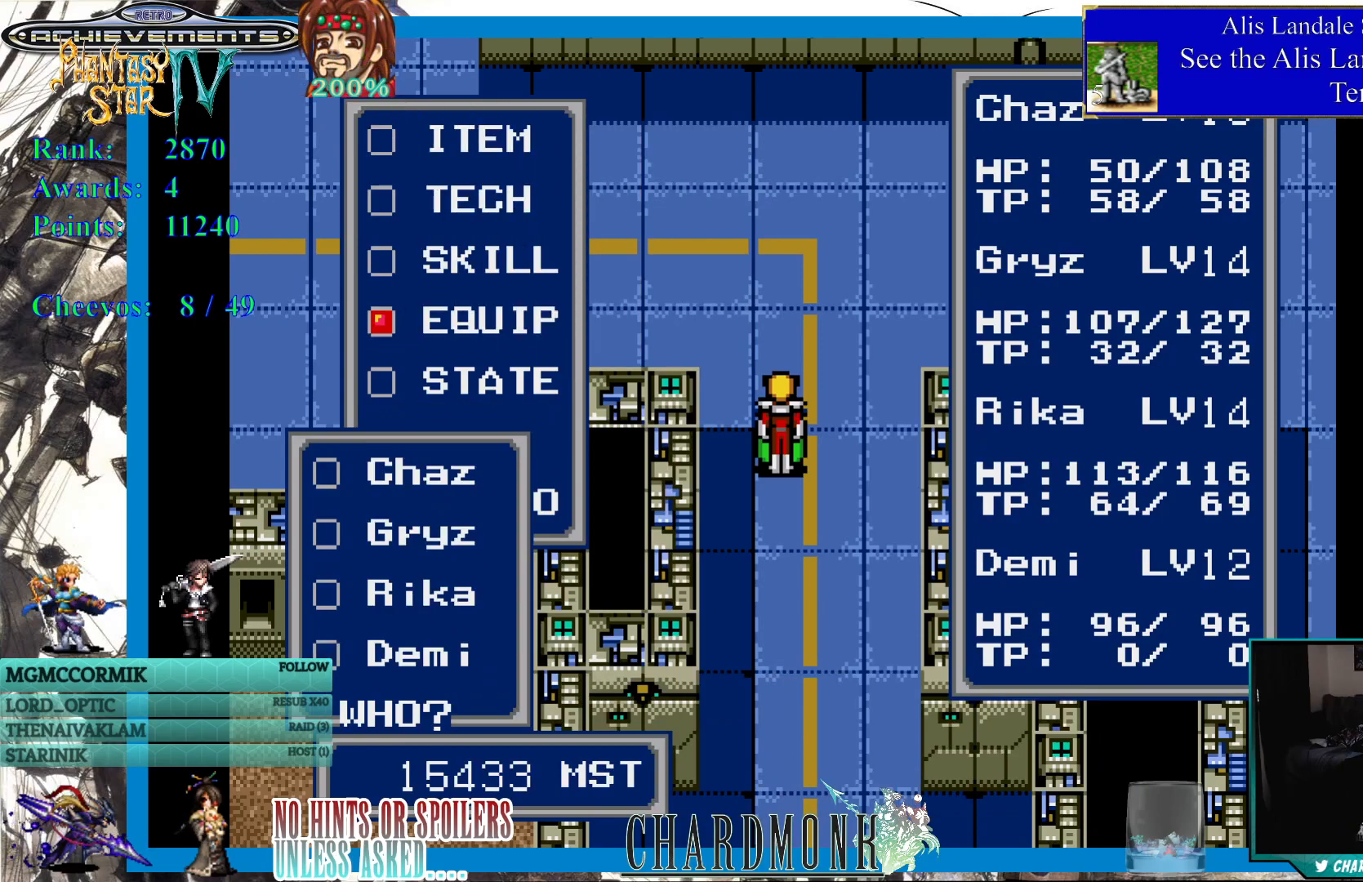
{"buttons": ["DPAD_UP"], "left_stick": "center", "right_stick": "center", "events": [[317, "DPAD_UP", "down"], [400, "DPAD_UP", "up"], [483, "DPAD_UP", "down"]]}
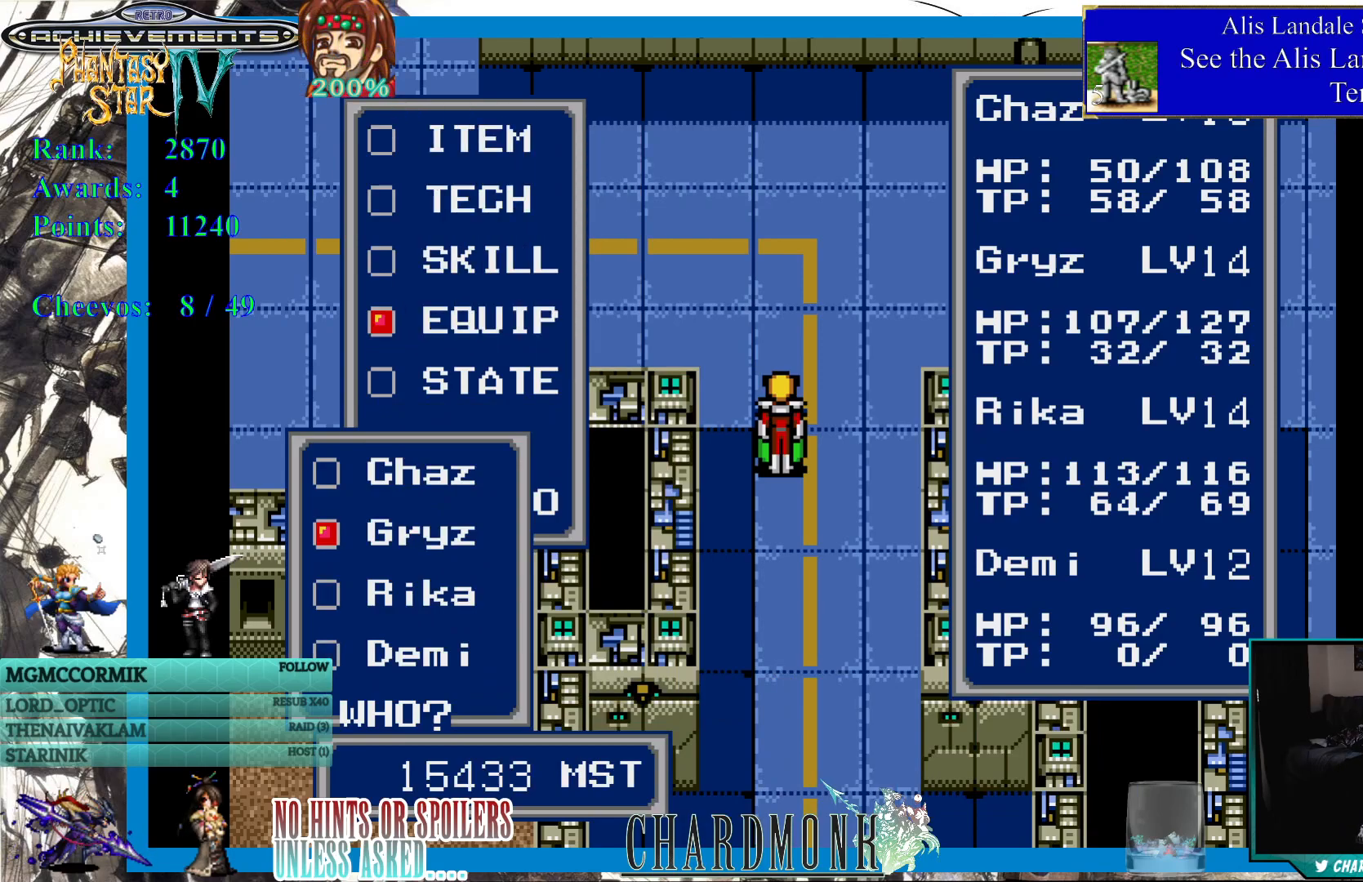
{"buttons": [], "left_stick": "center", "right_stick": "center", "events": [[67, "DPAD_UP", "up"], [150, "DPAD_UP", "down"], [267, "DPAD_UP", "up"], [333, "DPAD_UP", "down"], [450, "DPAD_UP", "up"]]}
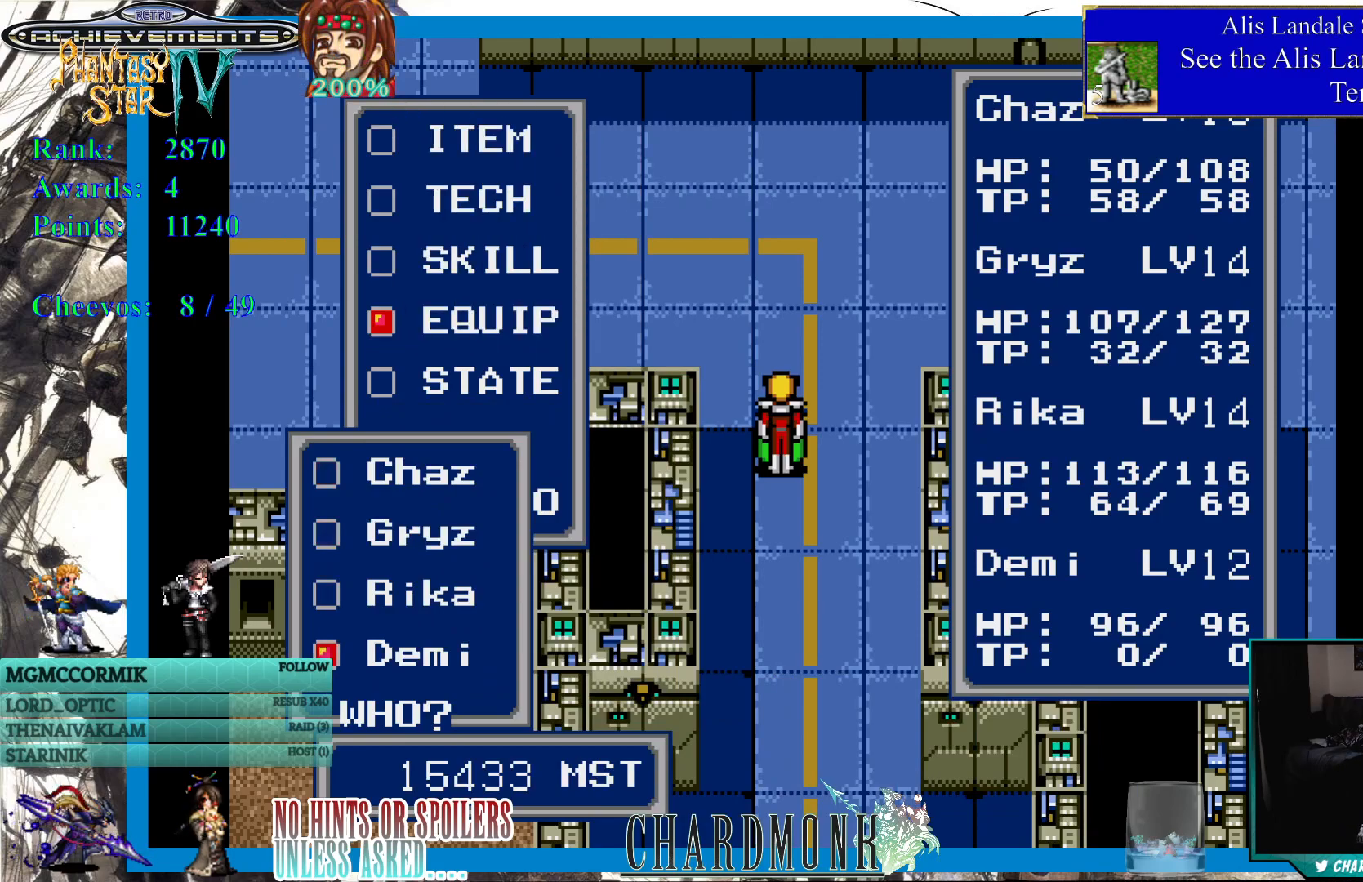
{"buttons": [], "left_stick": "center", "right_stick": "center", "events": [[233, "DPAD_DOWN", "down"], [267, "DPAD_DOWN", "up"]]}
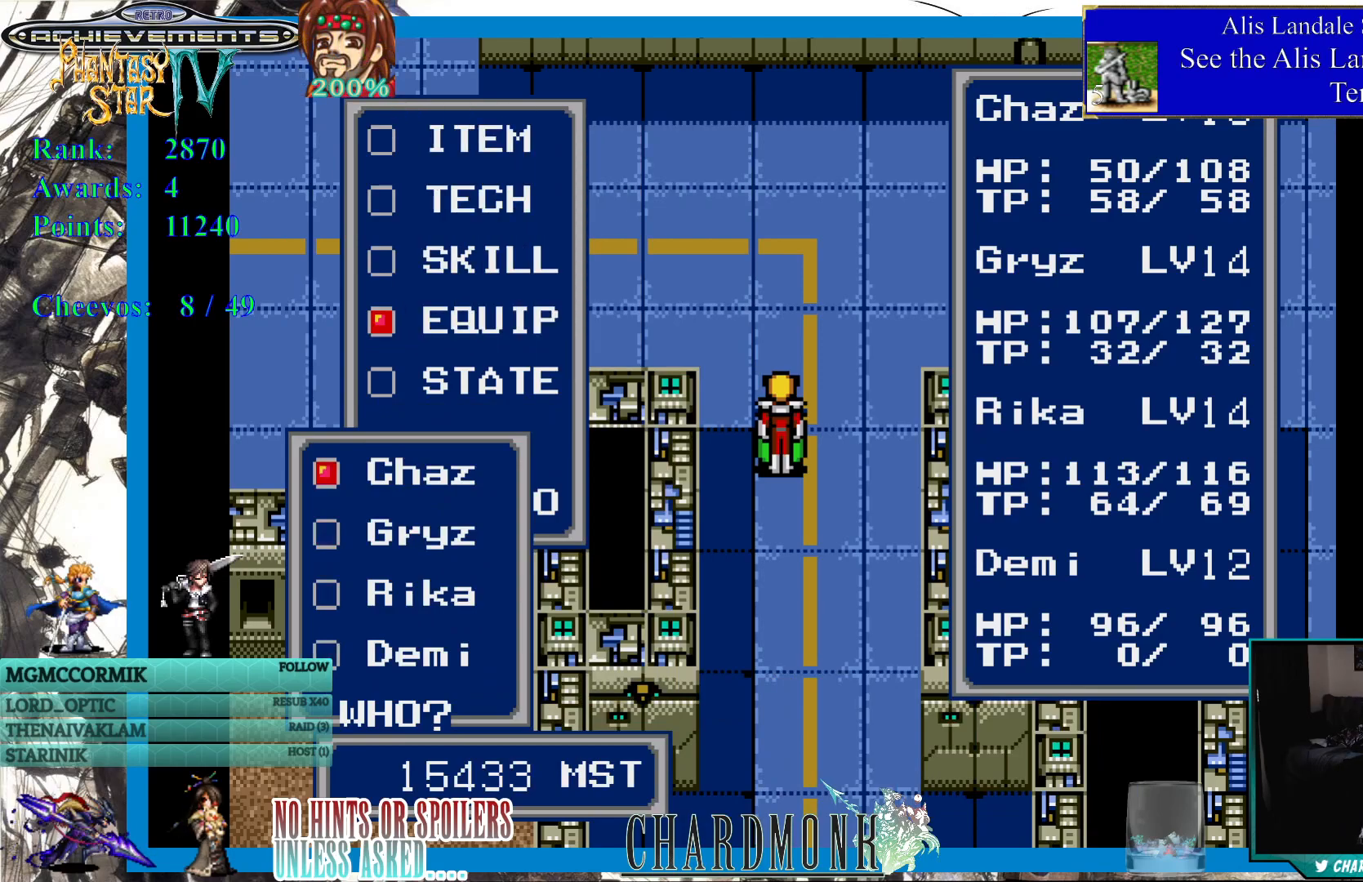
{"buttons": [], "left_stick": "center", "right_stick": "center", "events": []}
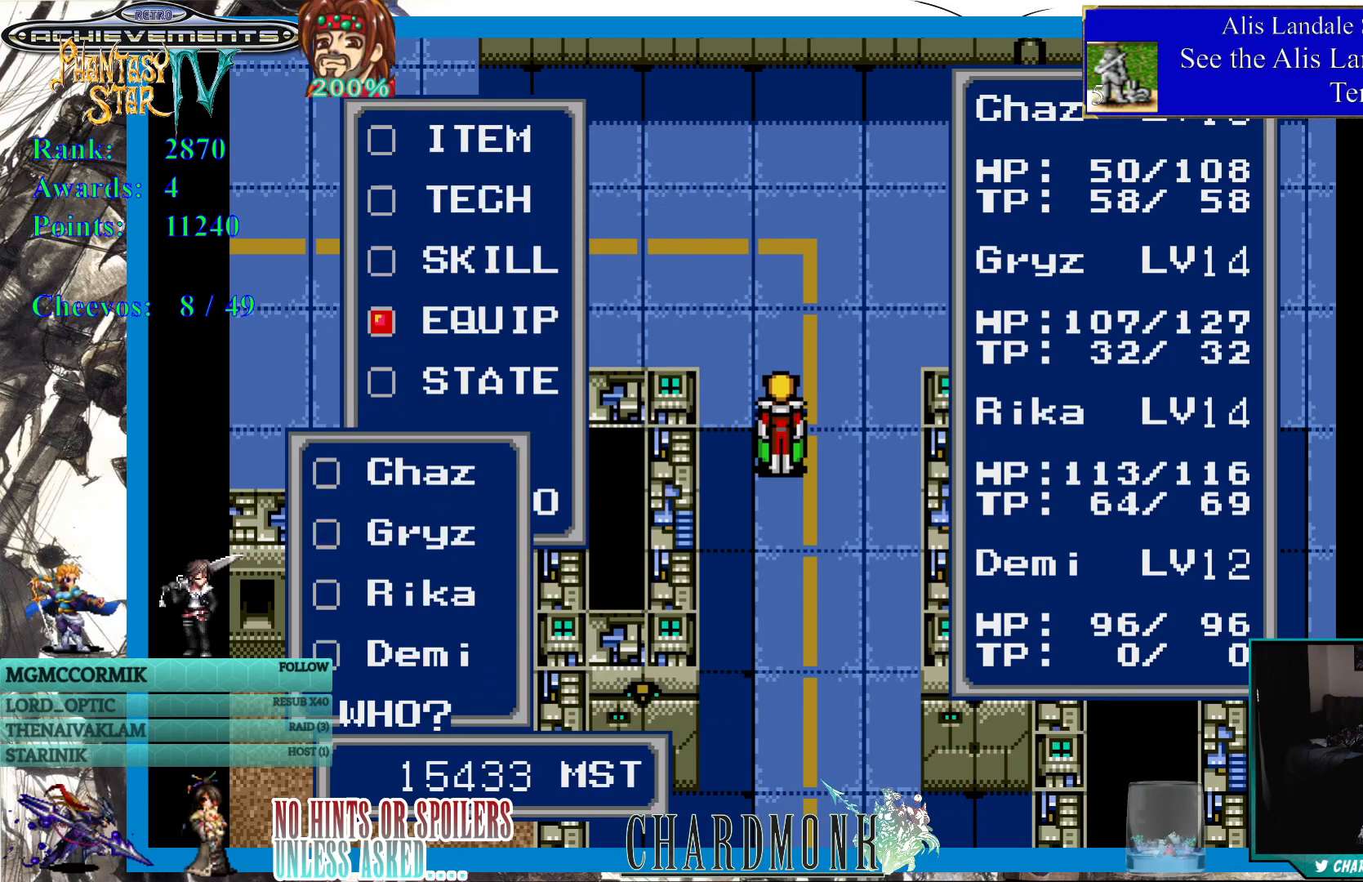
{"buttons": [], "left_stick": "center", "right_stick": "center", "events": []}
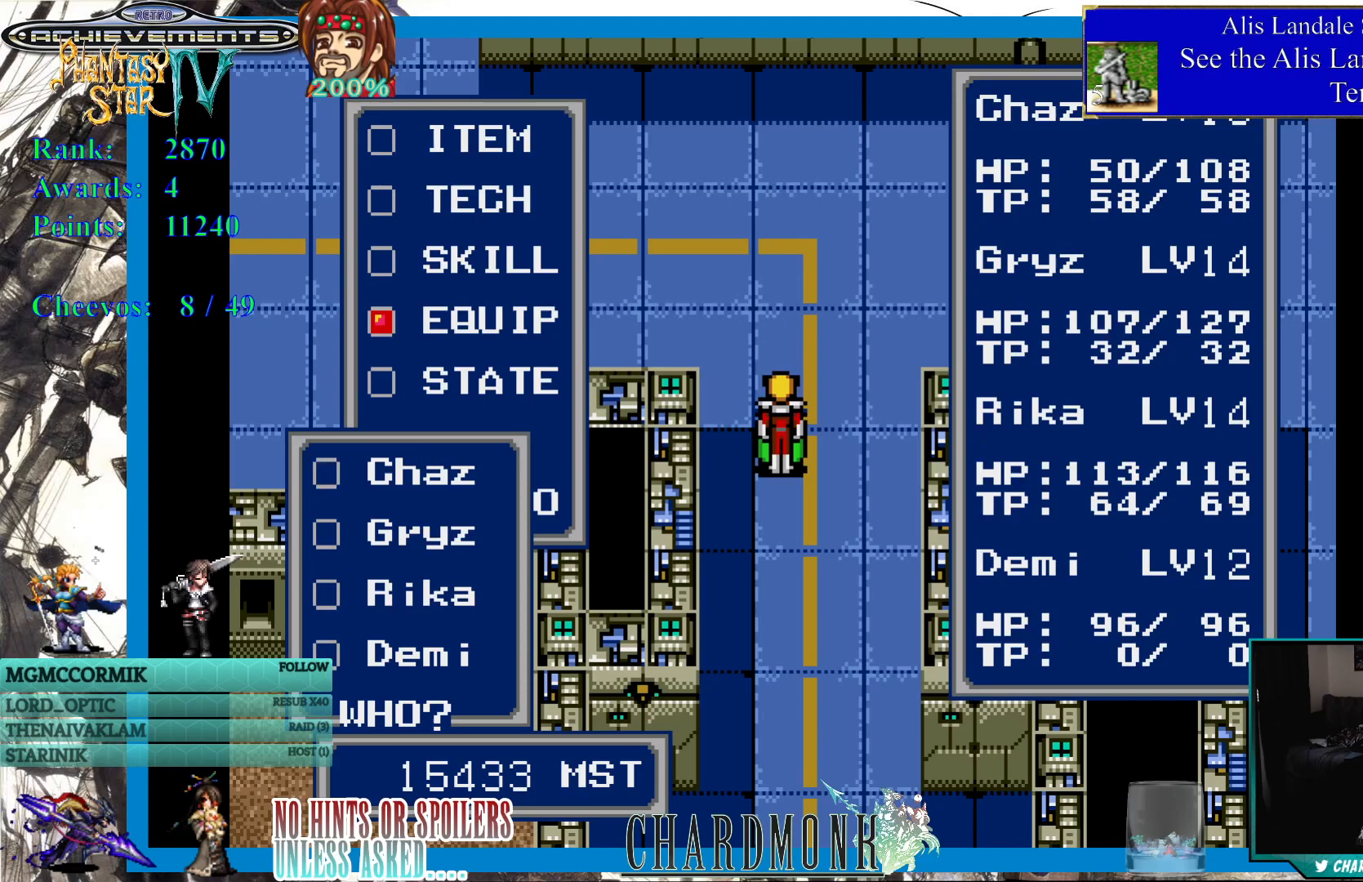
{"buttons": [], "left_stick": "center", "right_stick": "center", "events": [[33, "CROSS", "down"], [133, "CROSS", "up"]]}